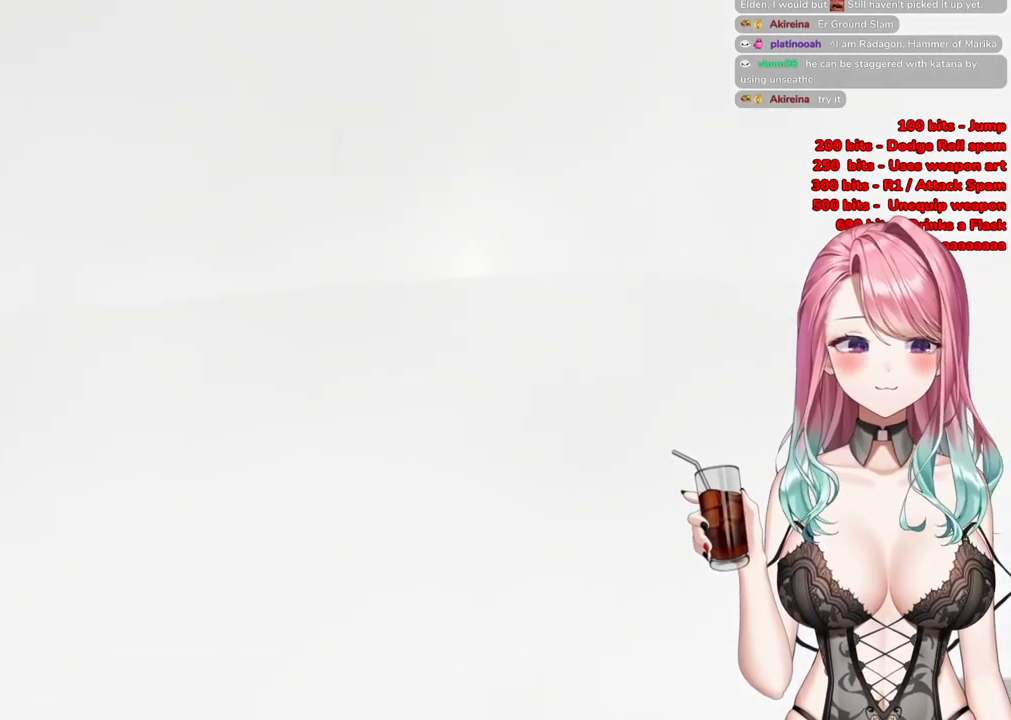
Gameplay with a controller (PlayStation layout); each line is a JSON object with the inputs held at the frame after it. "events" lists button and stick changes between this image and that frame as [ms after this image, input, new state], when the widget could be followed in between.
{"buttons": ["CIRCLE"], "left_stick": "up-right", "right_stick": "center", "events": []}
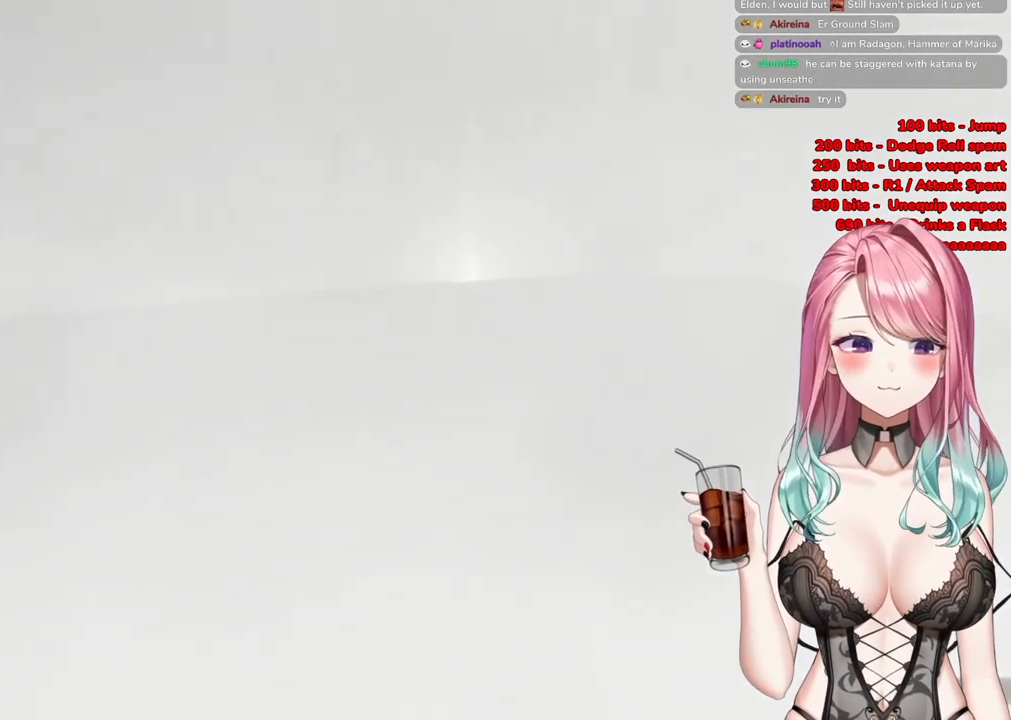
{"buttons": [], "left_stick": "up-right", "right_stick": "center", "events": [[384, "CIRCLE", "up"]]}
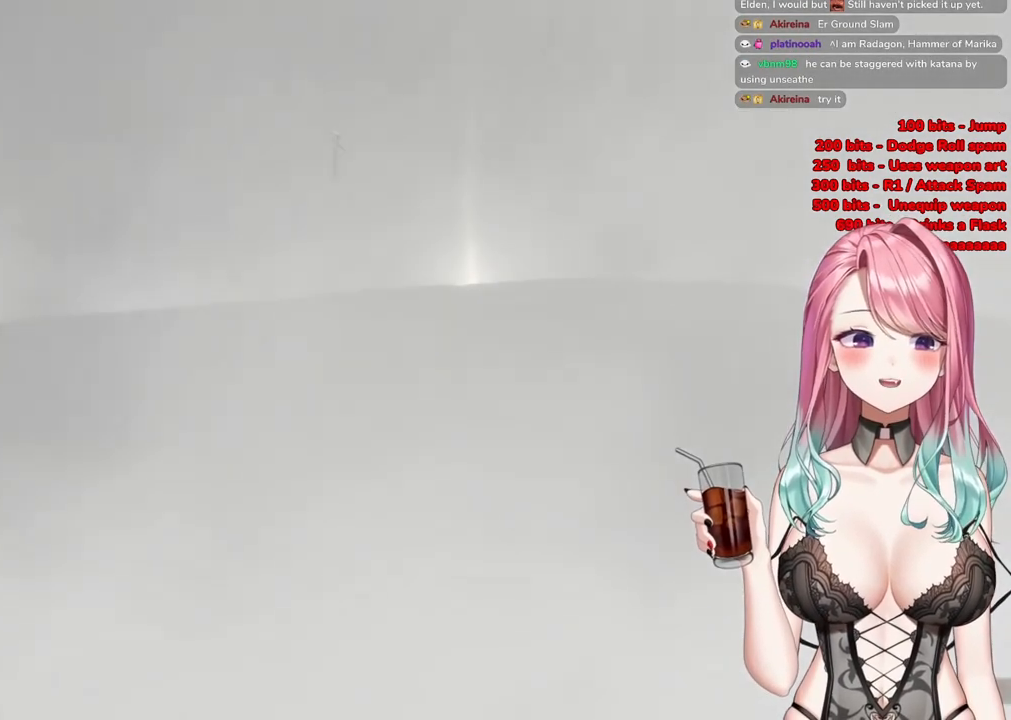
{"buttons": ["CIRCLE"], "left_stick": "up-right", "right_stick": "center", "events": [[150, "CIRCLE", "down"]]}
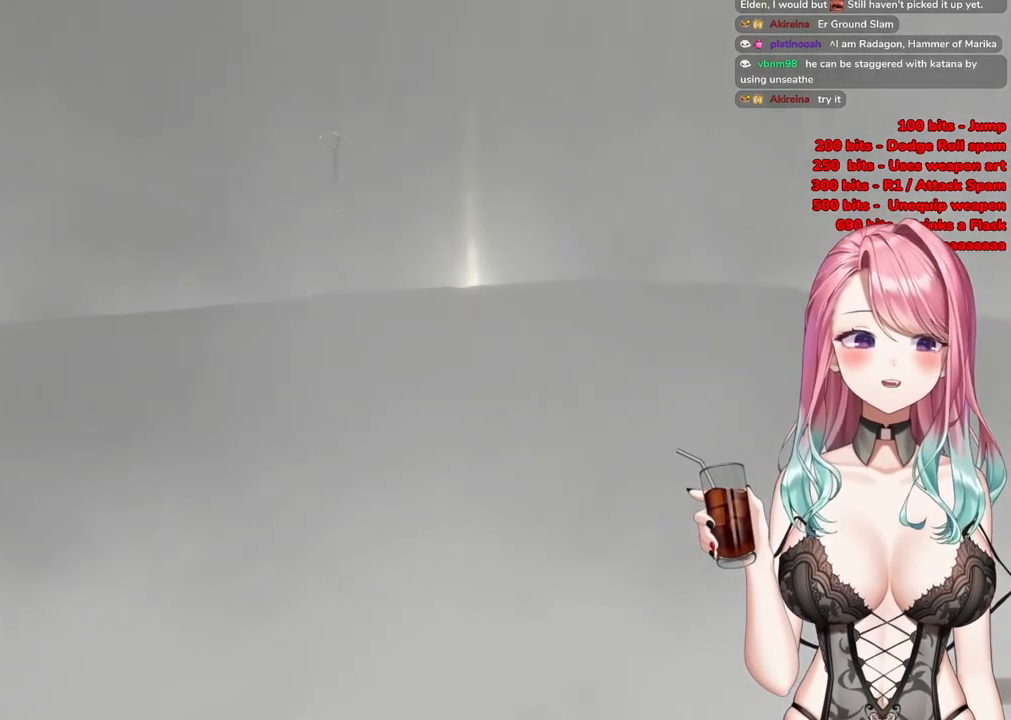
{"buttons": [], "left_stick": "up-right", "right_stick": "center", "events": [[100, "CIRCLE", "up"]]}
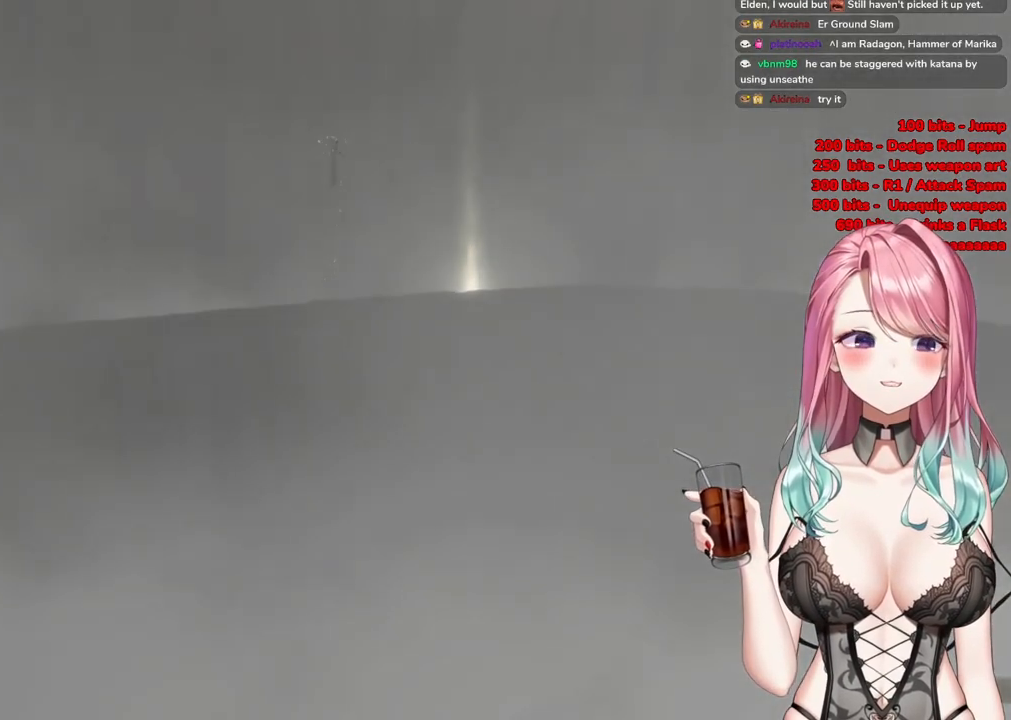
{"buttons": [], "left_stick": "up", "right_stick": "center", "events": [[67, "left_stick", "up"]]}
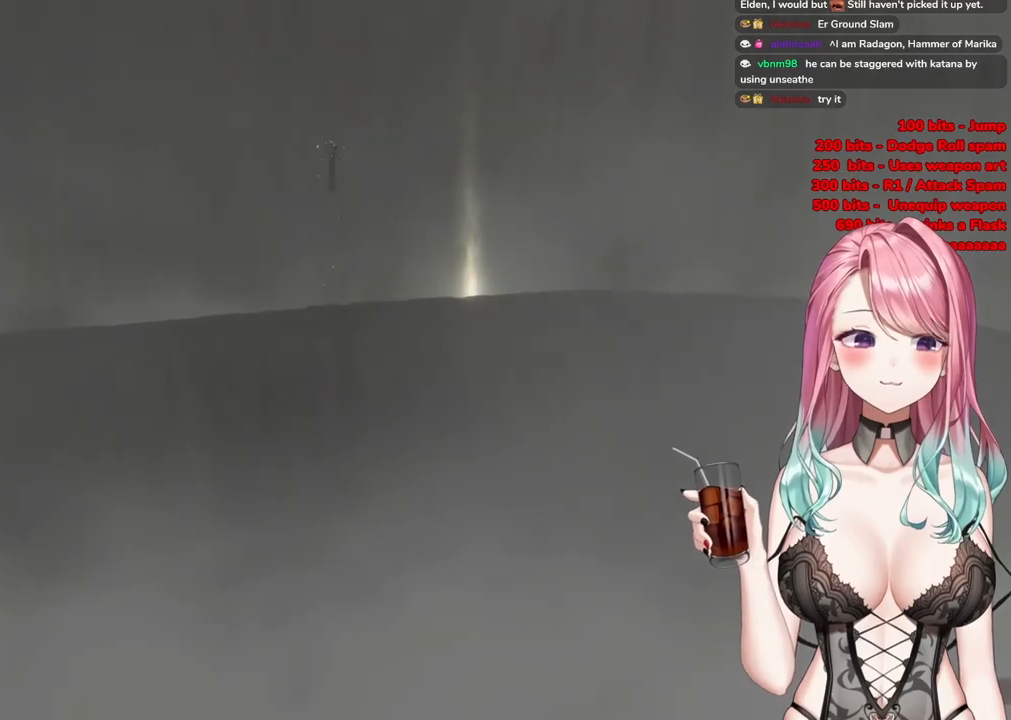
{"buttons": [], "left_stick": "up-right", "right_stick": "center", "events": [[67, "left_stick", "up-right"], [267, "START", "down"], [467, "START", "up"]]}
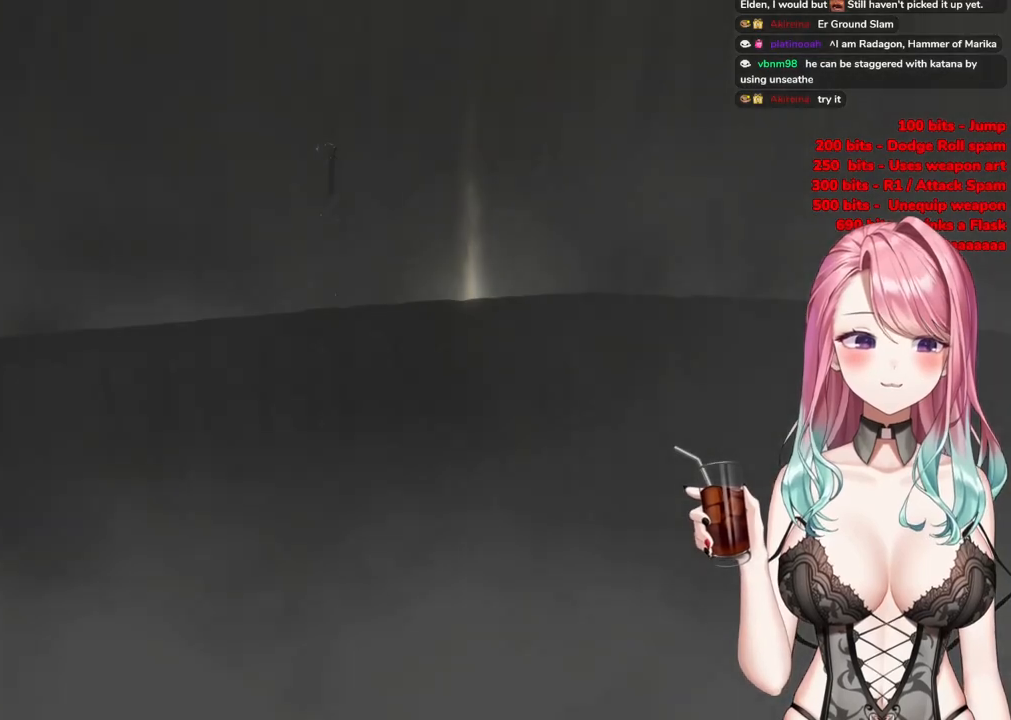
{"buttons": [], "left_stick": "up-right", "right_stick": "center", "events": []}
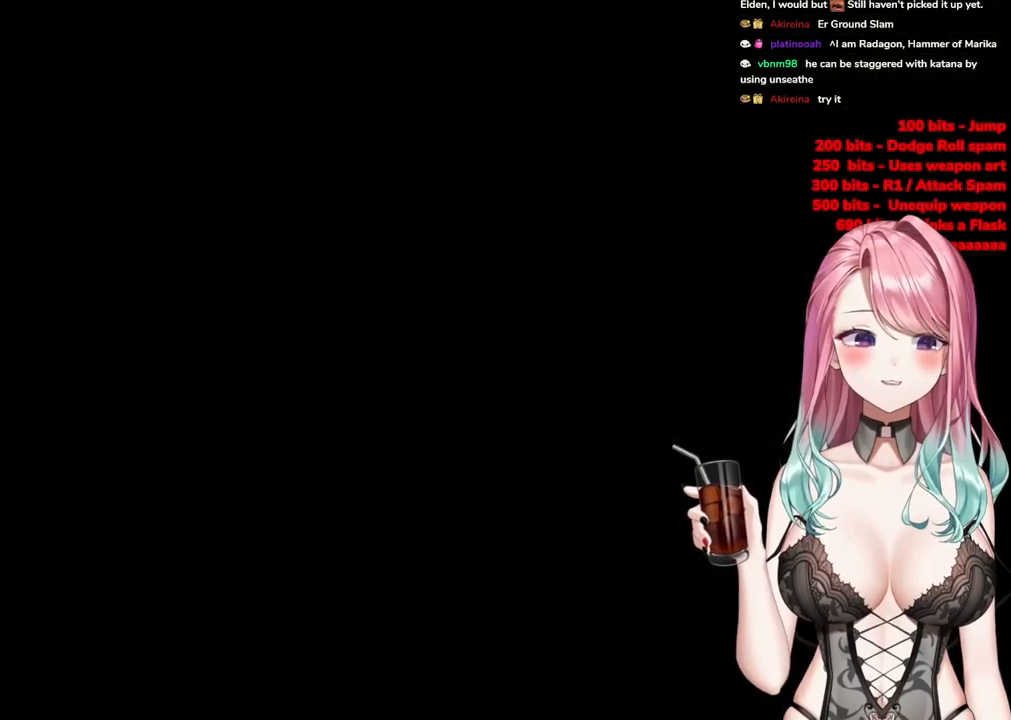
{"buttons": ["R3"], "left_stick": "up-right", "right_stick": "center", "events": [[500, "R3", "down"]]}
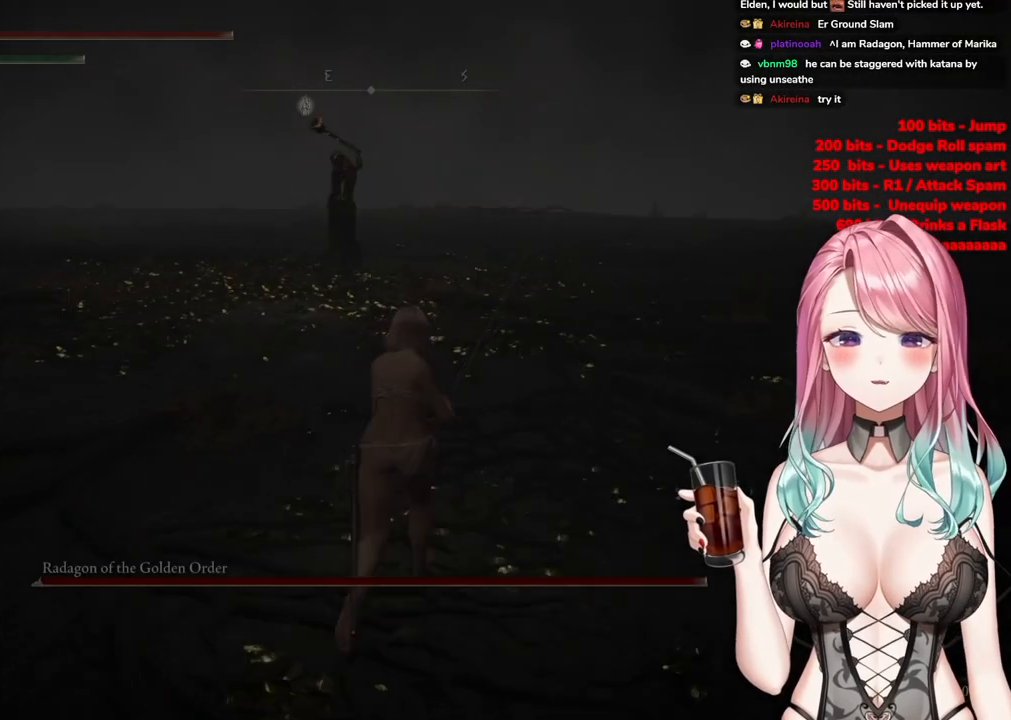
{"buttons": ["CIRCLE"], "left_stick": "up", "right_stick": "center", "events": [[167, "left_stick", "up"], [200, "R3", "up"], [434, "CIRCLE", "down"]]}
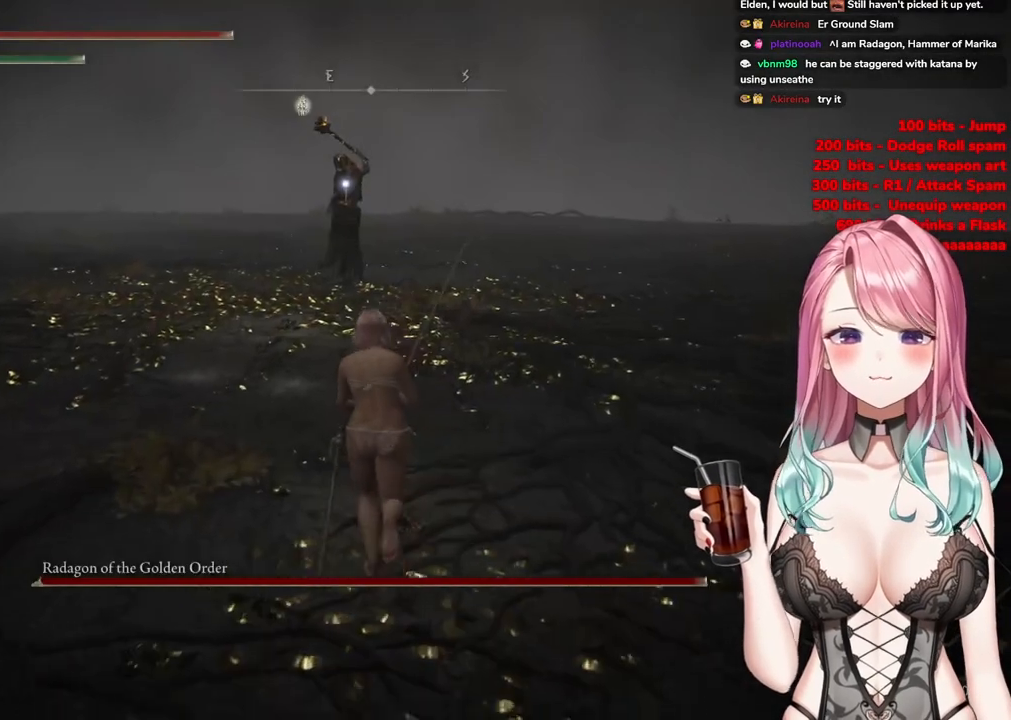
{"buttons": ["CIRCLE"], "left_stick": "up", "right_stick": "center", "events": []}
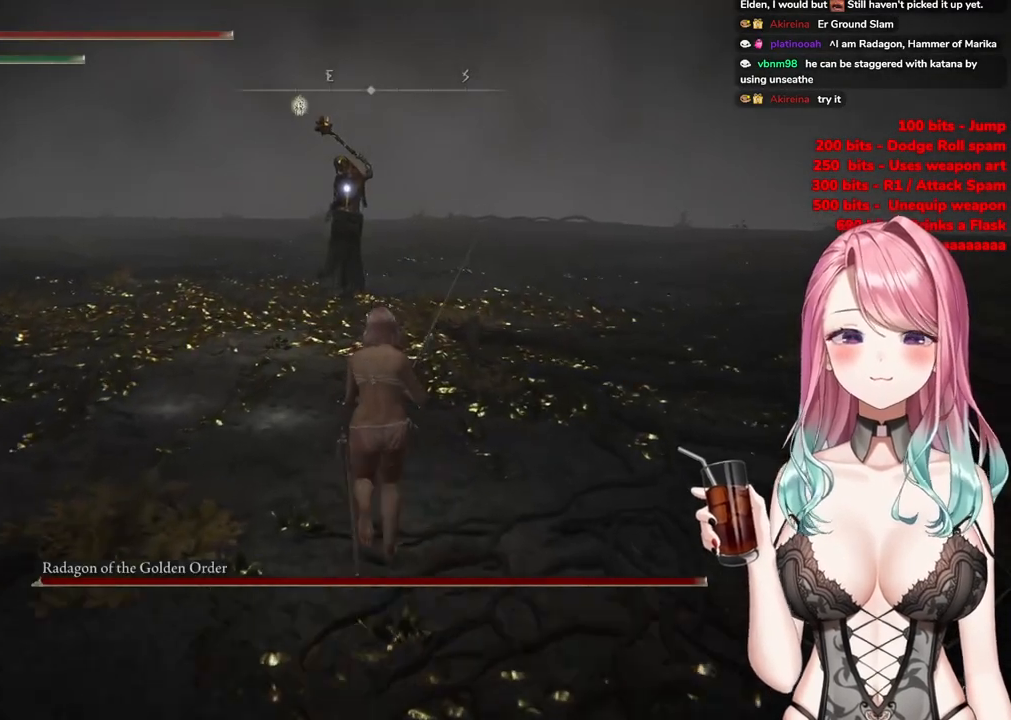
{"buttons": ["CIRCLE"], "left_stick": "up", "right_stick": "center", "events": []}
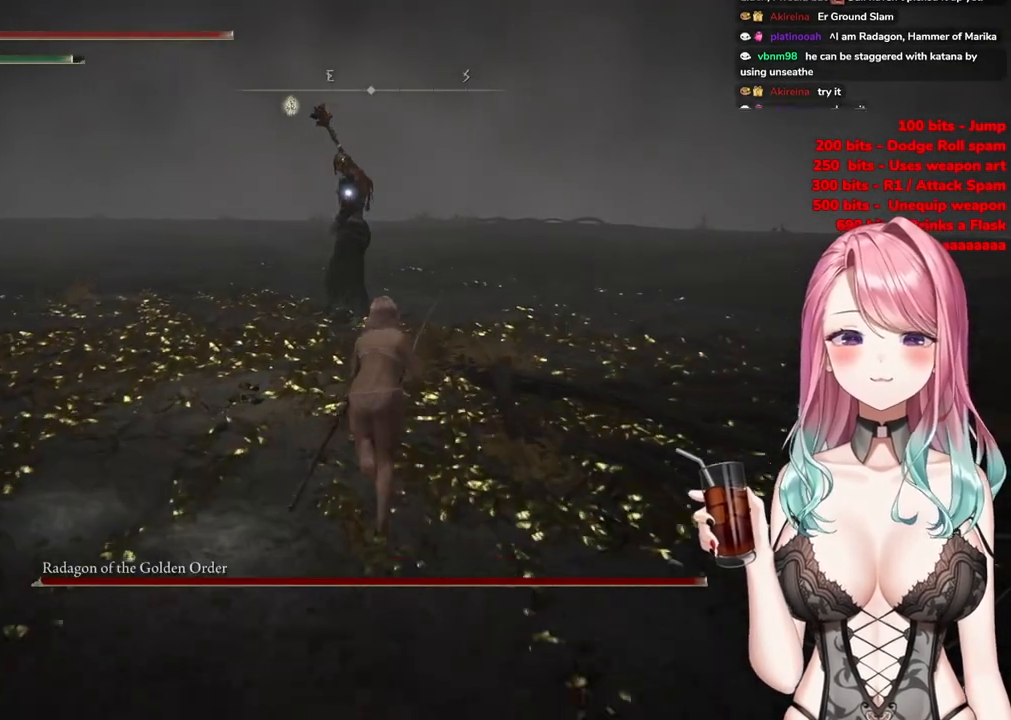
{"buttons": ["CROSS", "CIRCLE"], "left_stick": "up", "right_stick": "center", "events": [[300, "CROSS", "down"]]}
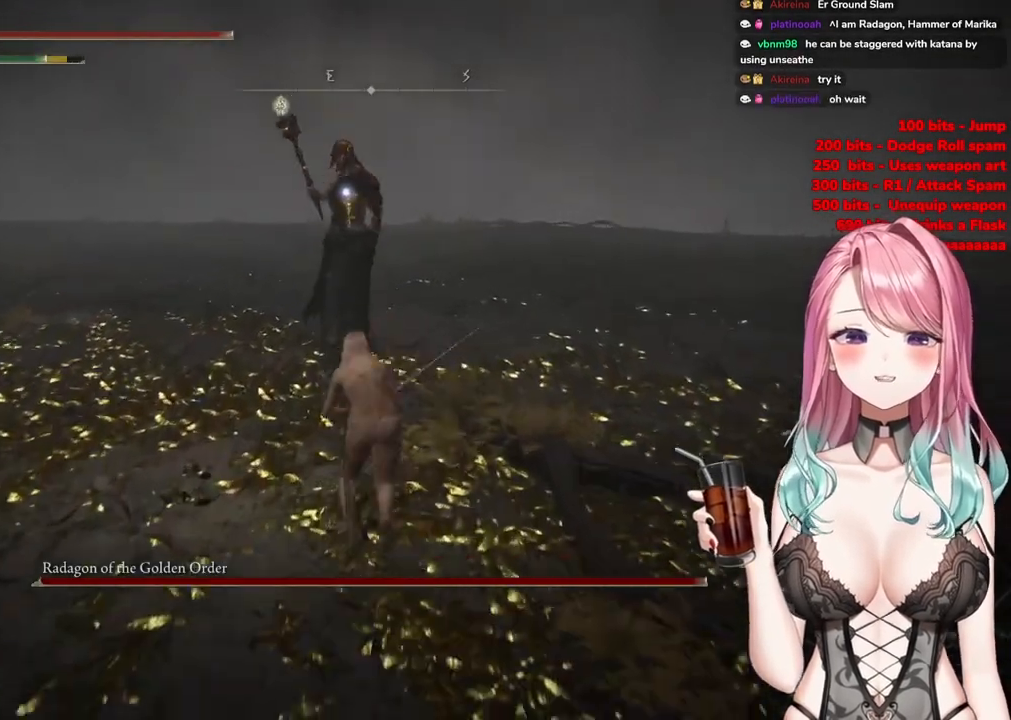
{"buttons": [], "left_stick": "up", "right_stick": "center", "events": [[184, "CROSS", "up"], [184, "R2", "down"], [217, "CIRCLE", "up"], [351, "R2", "up"]]}
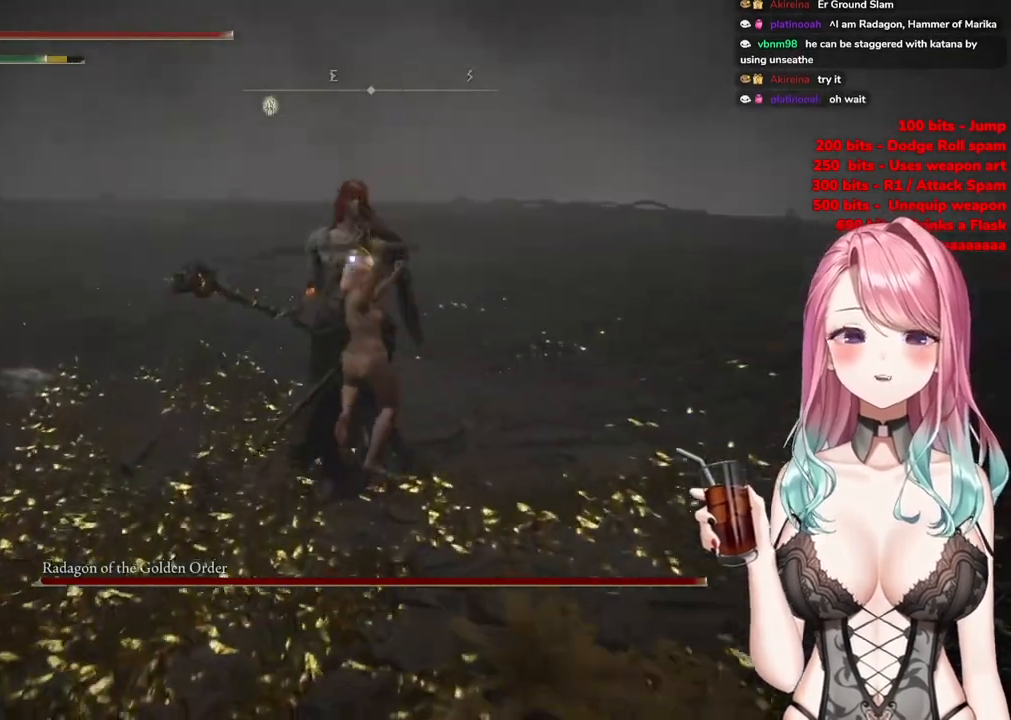
{"buttons": [], "left_stick": "center", "right_stick": "center", "events": [[183, "left_stick", "center"], [333, "left_stick", "down-left"], [500, "left_stick", "center"]]}
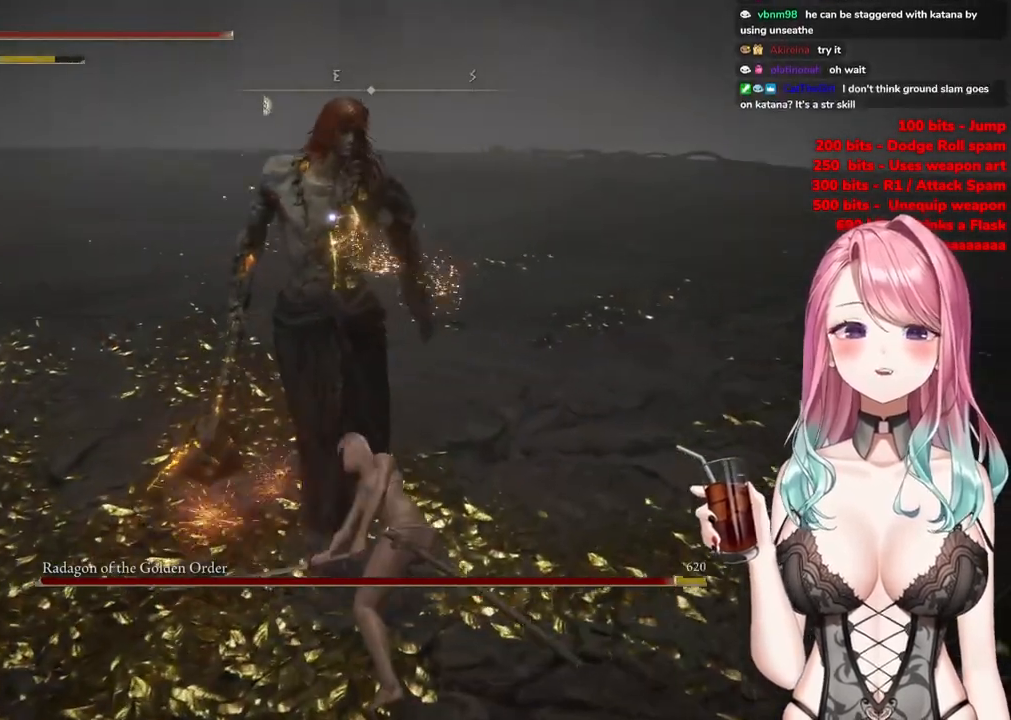
{"buttons": [], "left_stick": "center", "right_stick": "center", "events": [[284, "CROSS", "down"], [451, "CROSS", "up"]]}
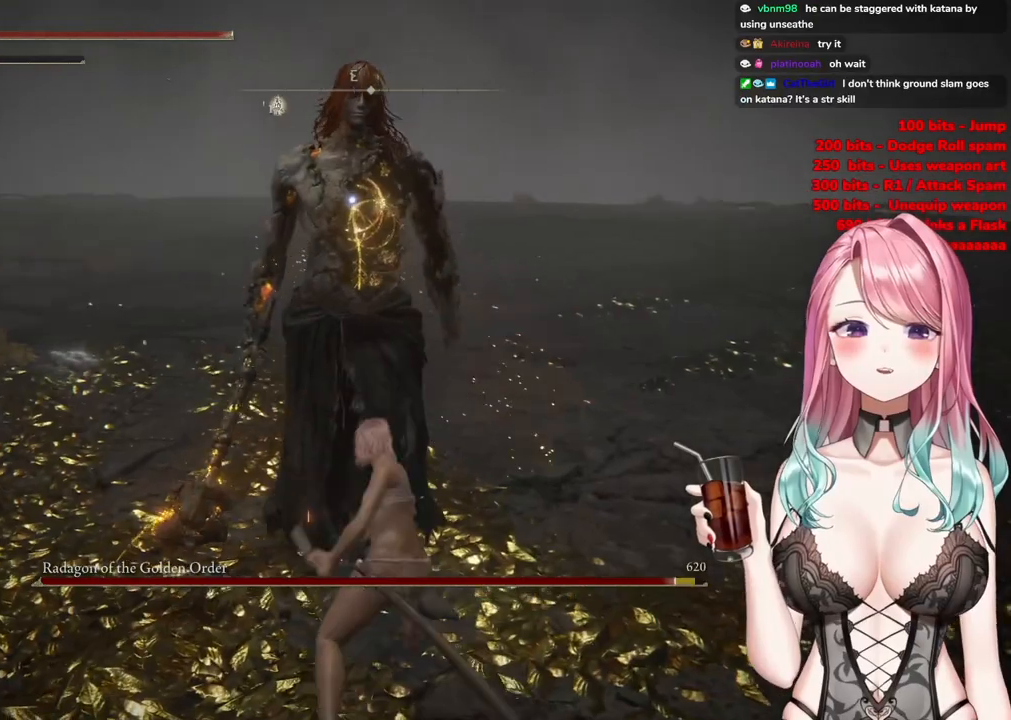
{"buttons": [], "left_stick": "center", "right_stick": "center", "events": [[100, "R2", "down"], [284, "R2", "up"]]}
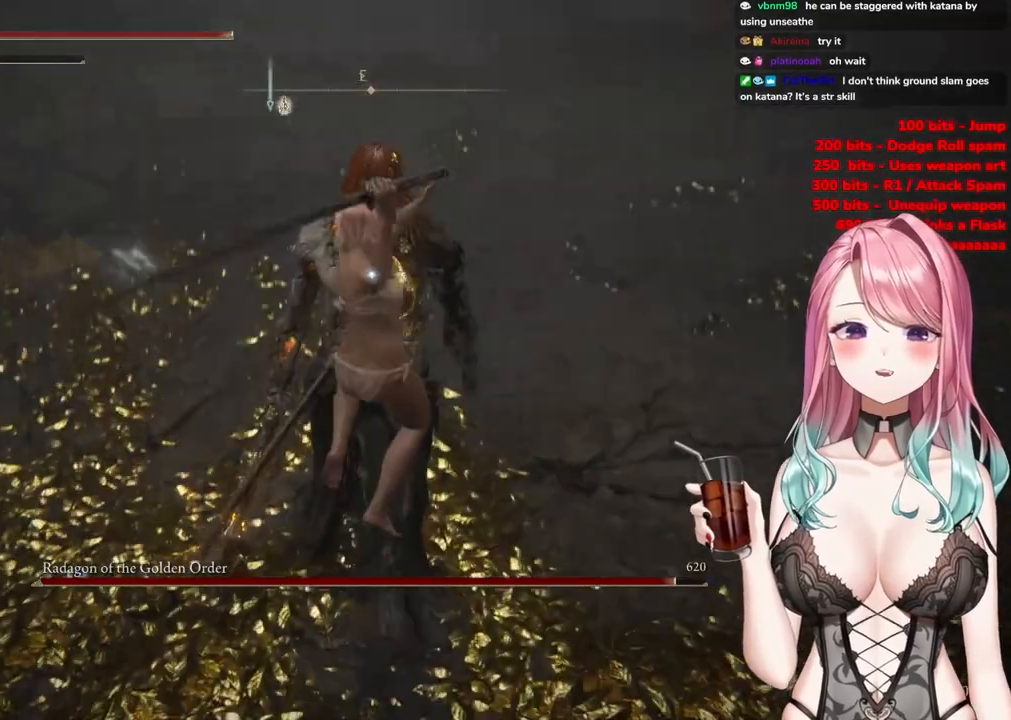
{"buttons": [], "left_stick": "left", "right_stick": "center", "events": [[367, "left_stick", "left"]]}
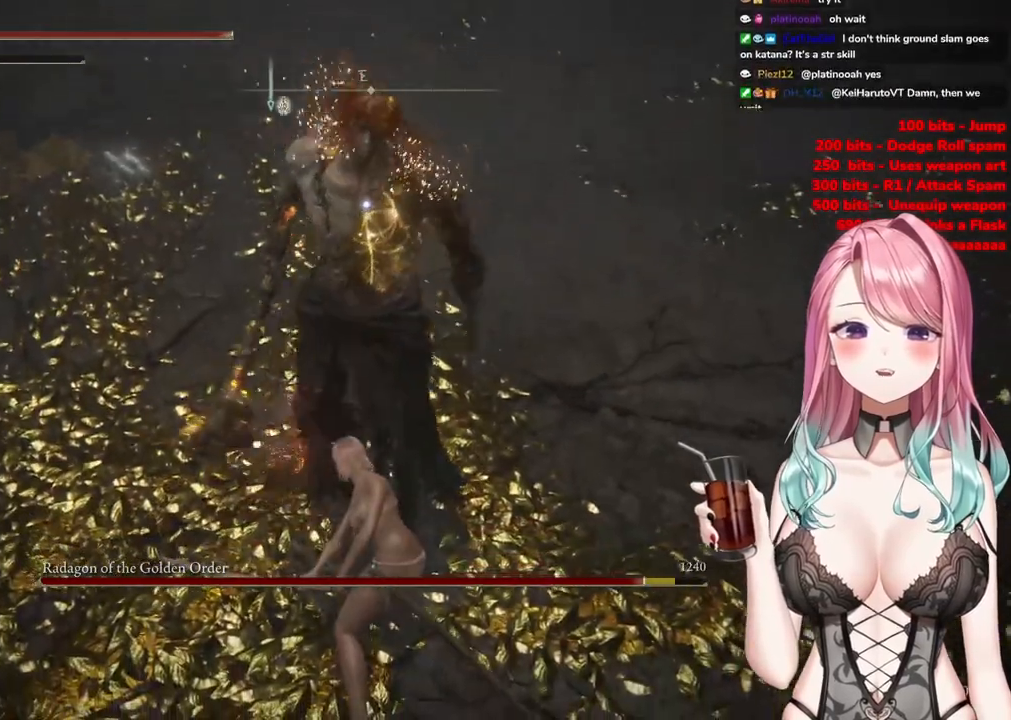
{"buttons": ["CIRCLE"], "left_stick": "left", "right_stick": "center", "events": [[501, "CIRCLE", "down"]]}
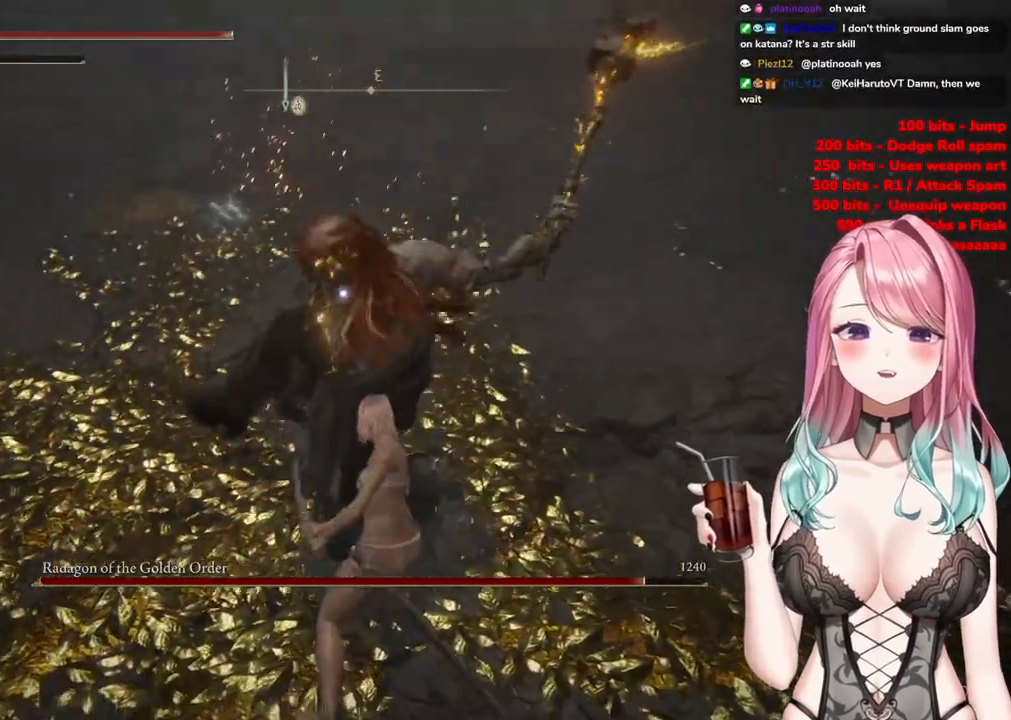
{"buttons": [], "left_stick": "down-left", "right_stick": "center", "events": [[116, "CIRCLE", "up"], [417, "left_stick", "down-left"]]}
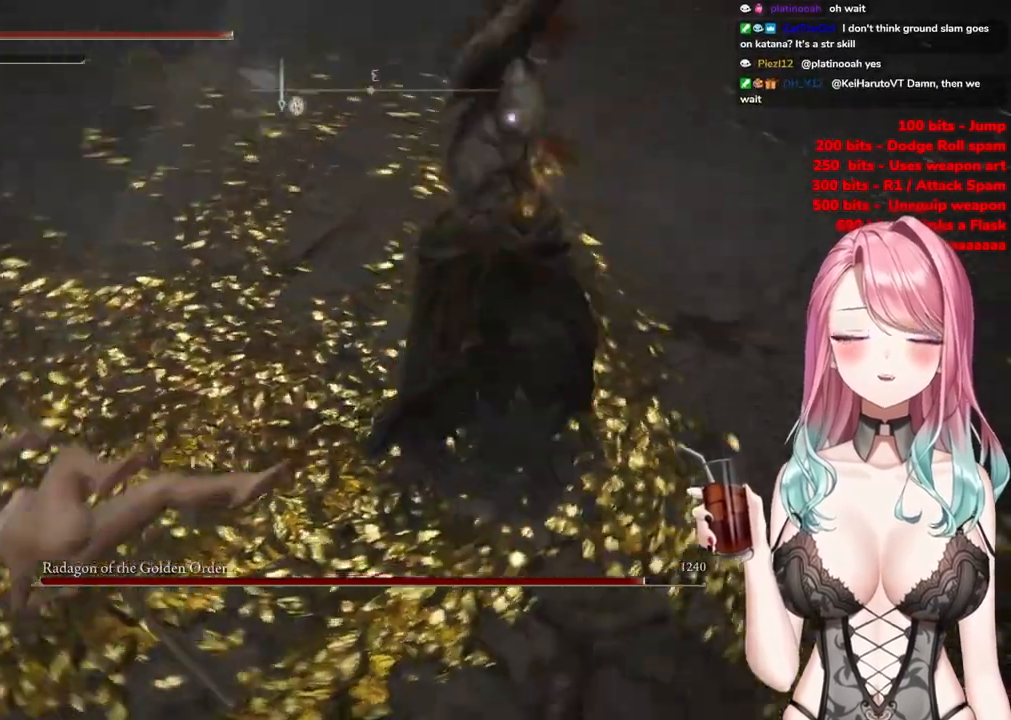
{"buttons": [], "left_stick": "up-left", "right_stick": "center", "events": [[401, "left_stick", "left"], [501, "left_stick", "up-left"]]}
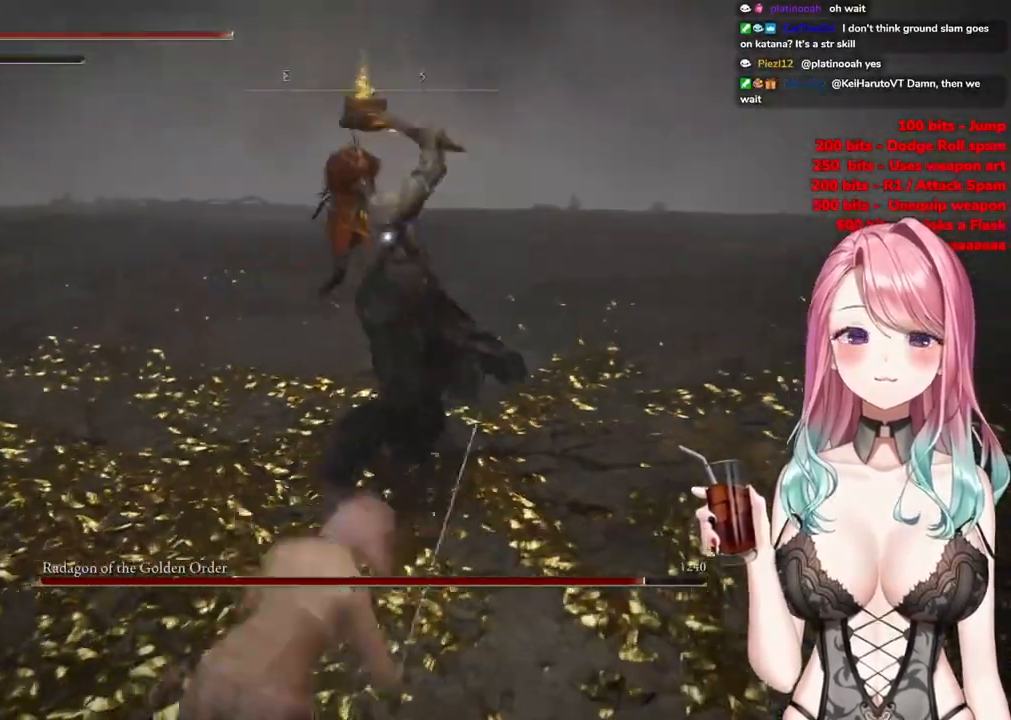
{"buttons": ["CIRCLE"], "left_stick": "up-left", "right_stick": "center", "events": [[83, "CIRCLE", "down"], [183, "CIRCLE", "up"], [483, "CIRCLE", "down"]]}
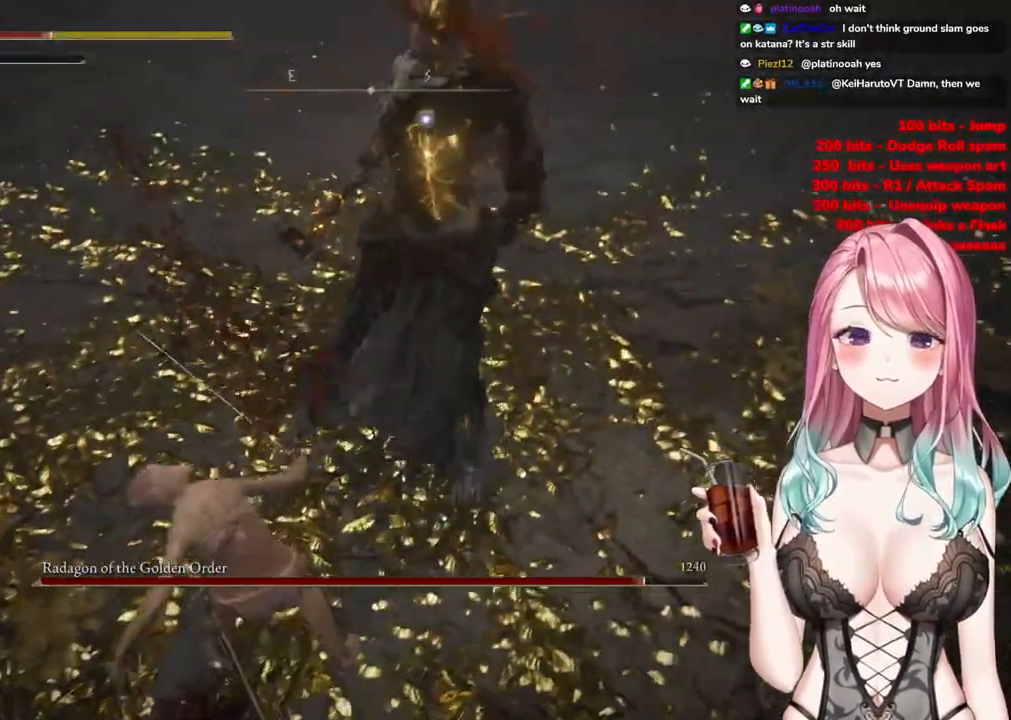
{"buttons": [], "left_stick": "up-left", "right_stick": "center", "events": [[117, "CIRCLE", "up"]]}
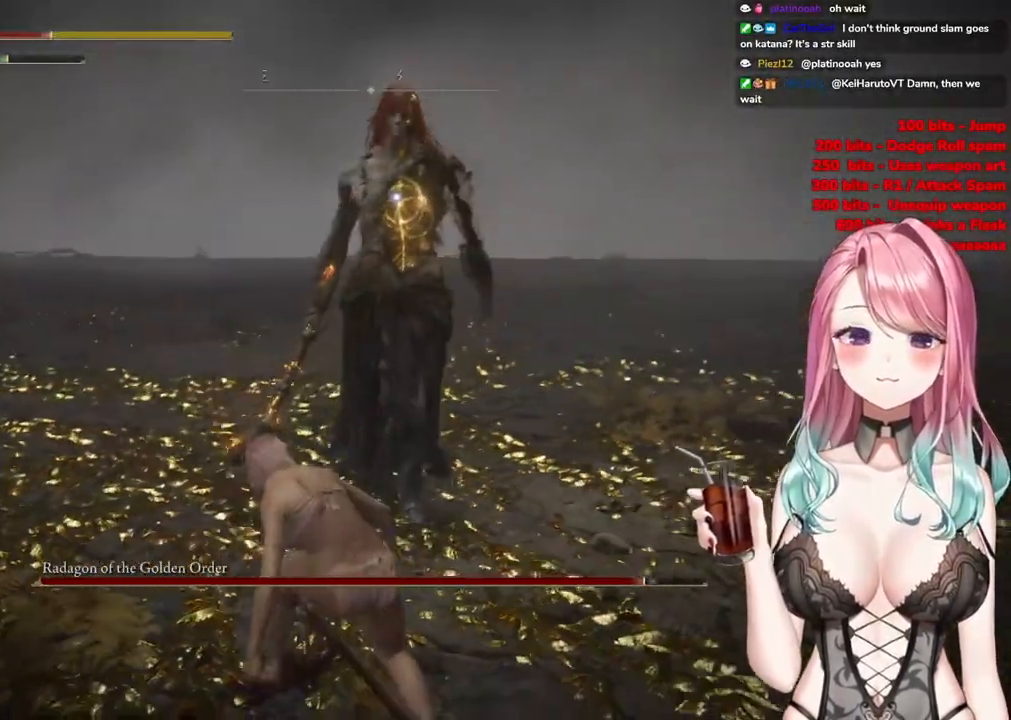
{"buttons": [], "left_stick": "up", "right_stick": "center", "events": [[450, "left_stick", "up"]]}
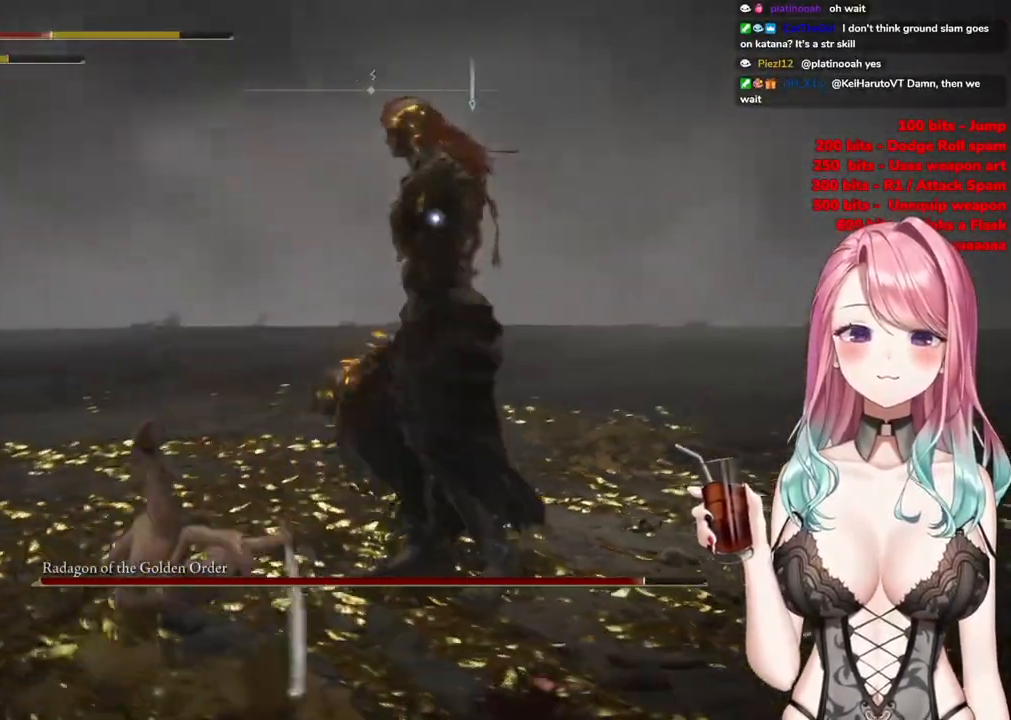
{"buttons": [], "left_stick": "up", "right_stick": "center", "events": [[267, "CIRCLE", "down"], [367, "CIRCLE", "up"]]}
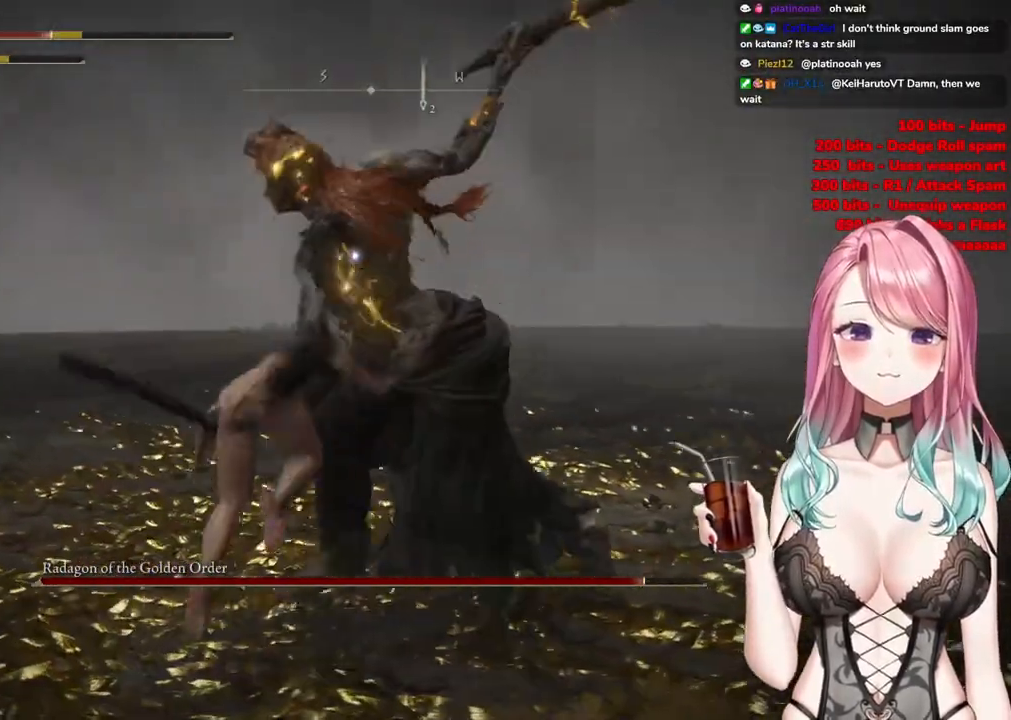
{"buttons": [], "left_stick": "down", "right_stick": "center", "events": [[350, "left_stick", "right"], [483, "left_stick", "down"]]}